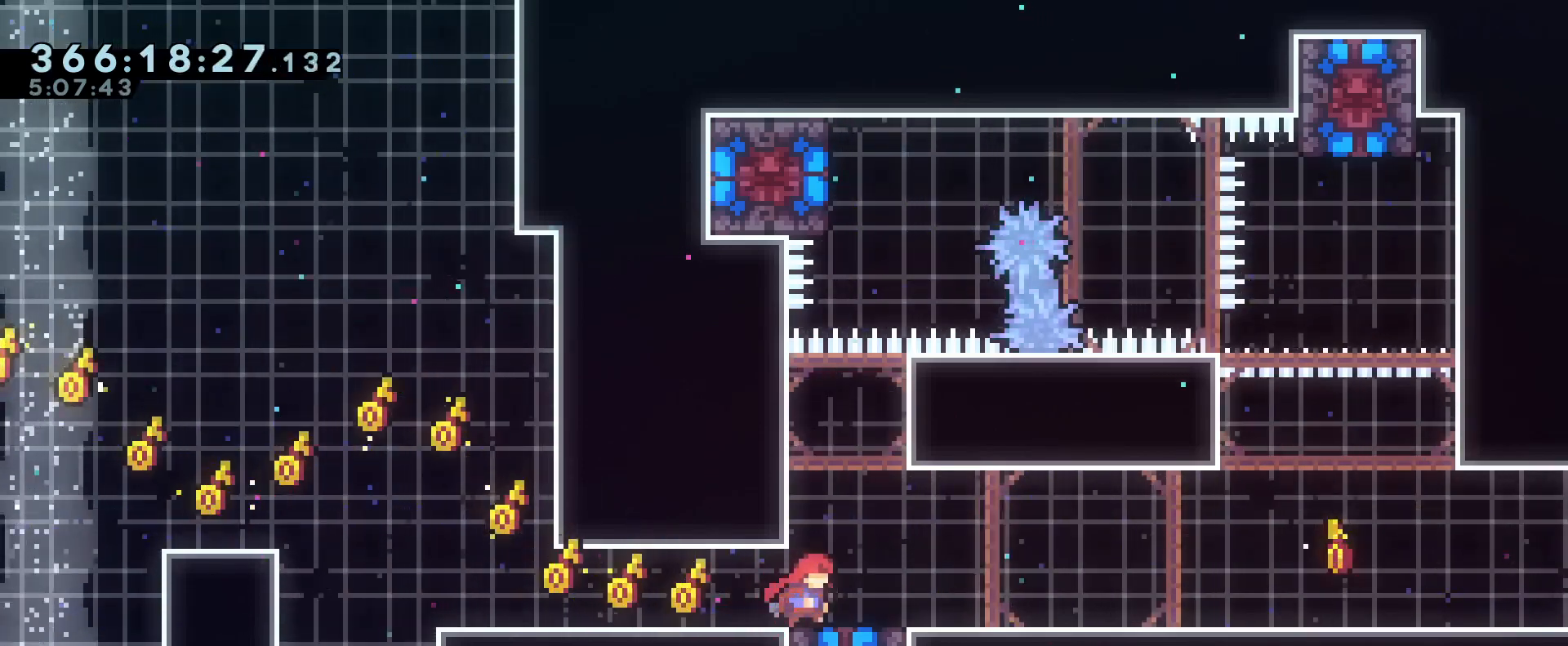
Gameplay with a controller (Nintendo layout); each line is a JSON object with the inputs held at the frame after it. "events" lists button and stick changes between this image and that frame as [ms after this image, input, new state], when the widget could be followed in between. Not read: DPAD_DOWN DPAD_LEFT DPAD_RIGHT DPAD_UP HOME L3 R3 SELECT START.
{"buttons": ["R1"], "left_stick": "down", "right_stick": "center", "events": [[133, "R1", "up"], [450, "R1", "down"], [450, "left_stick", "down"]]}
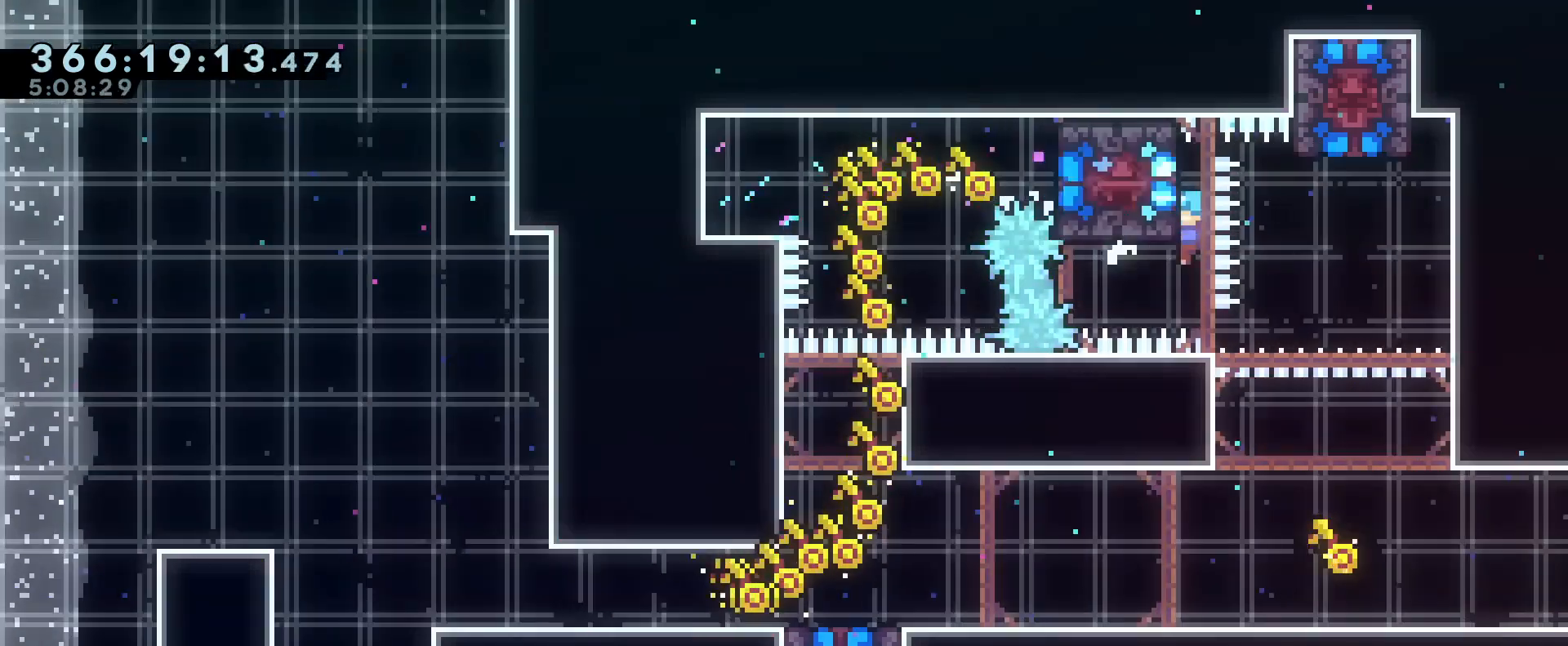
{"buttons": ["R1"], "left_stick": "center", "right_stick": "center", "events": [[50, "left_stick", "right"], [67, "B", "down"], [100, "B", "up"], [150, "R1", "up"], [334, "R1", "down"], [384, "left_stick", "center"]]}
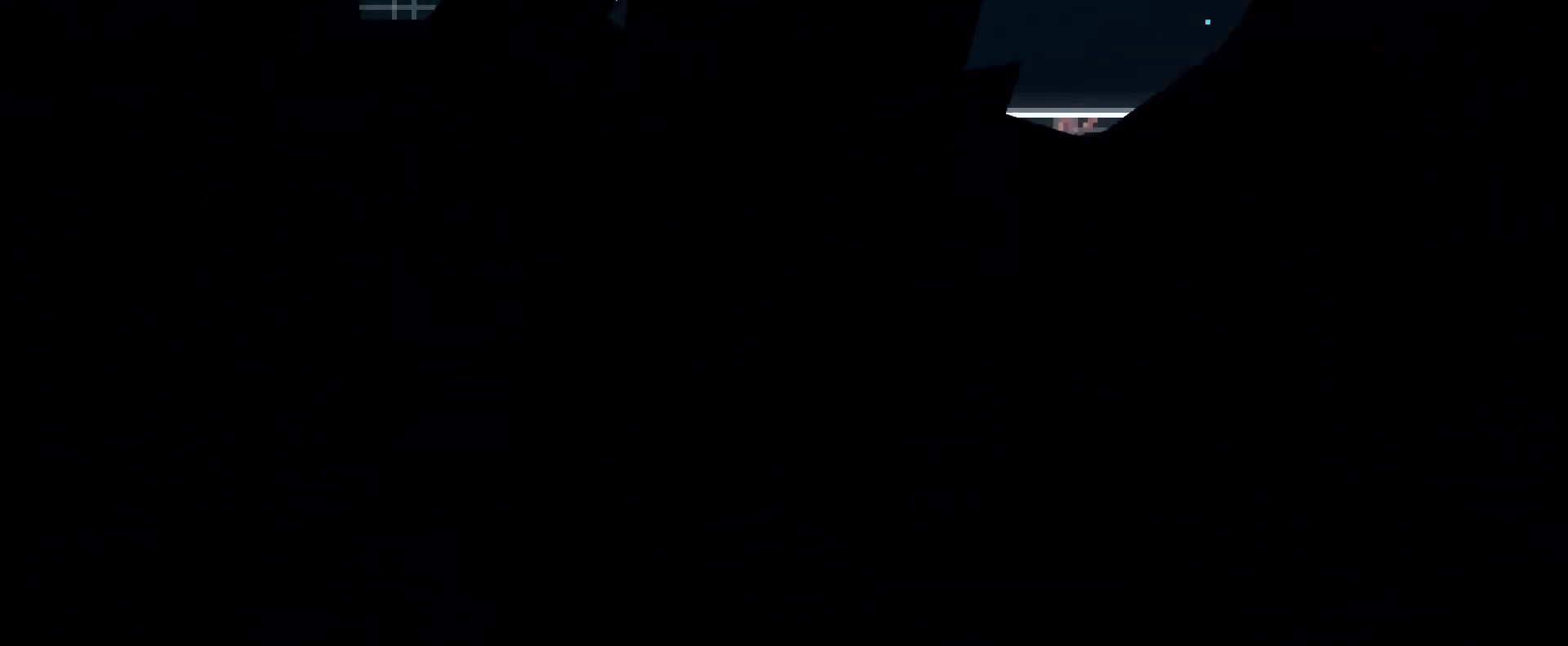
{"buttons": [], "left_stick": "center", "right_stick": "center", "events": [[133, "B", "down"], [183, "B", "up"], [333, "B", "down"], [400, "B", "up"], [483, "R1", "up"]]}
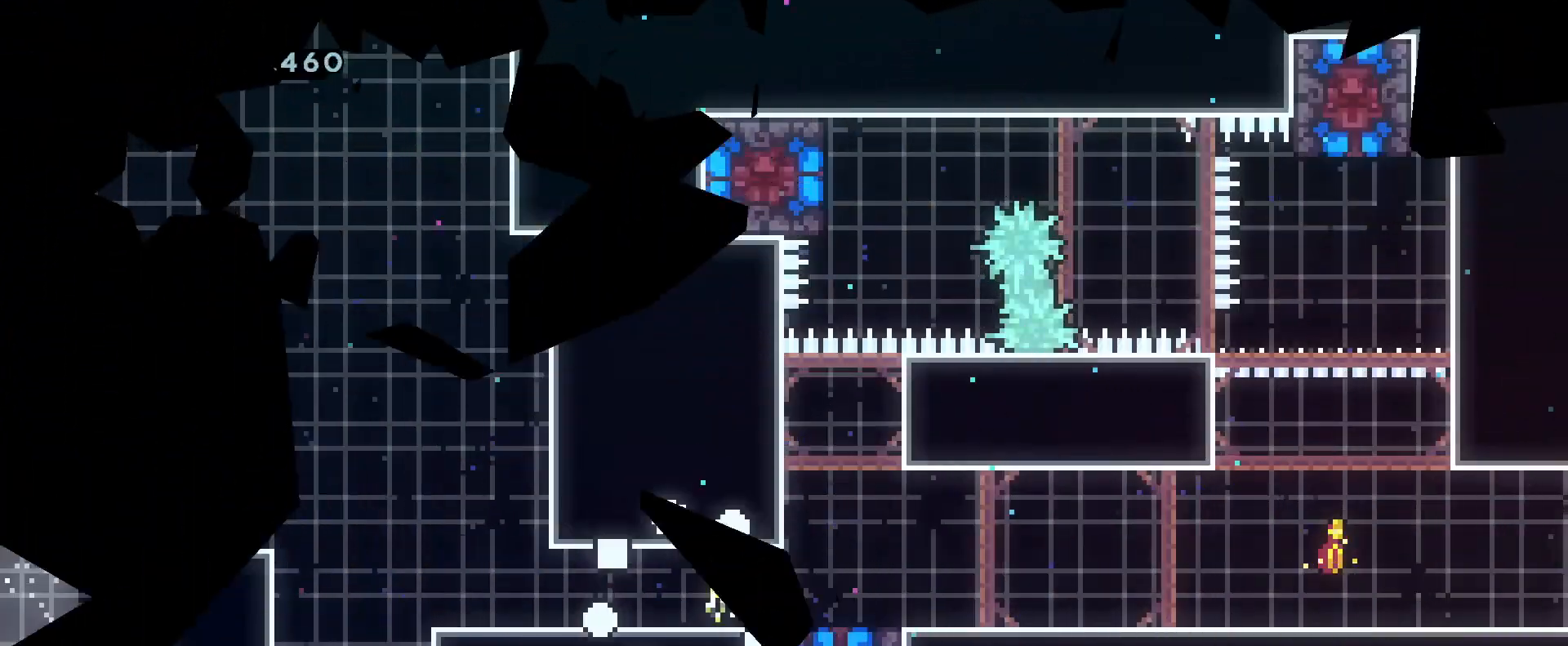
{"buttons": [], "left_stick": "right", "right_stick": "center", "events": [[317, "left_stick", "right"]]}
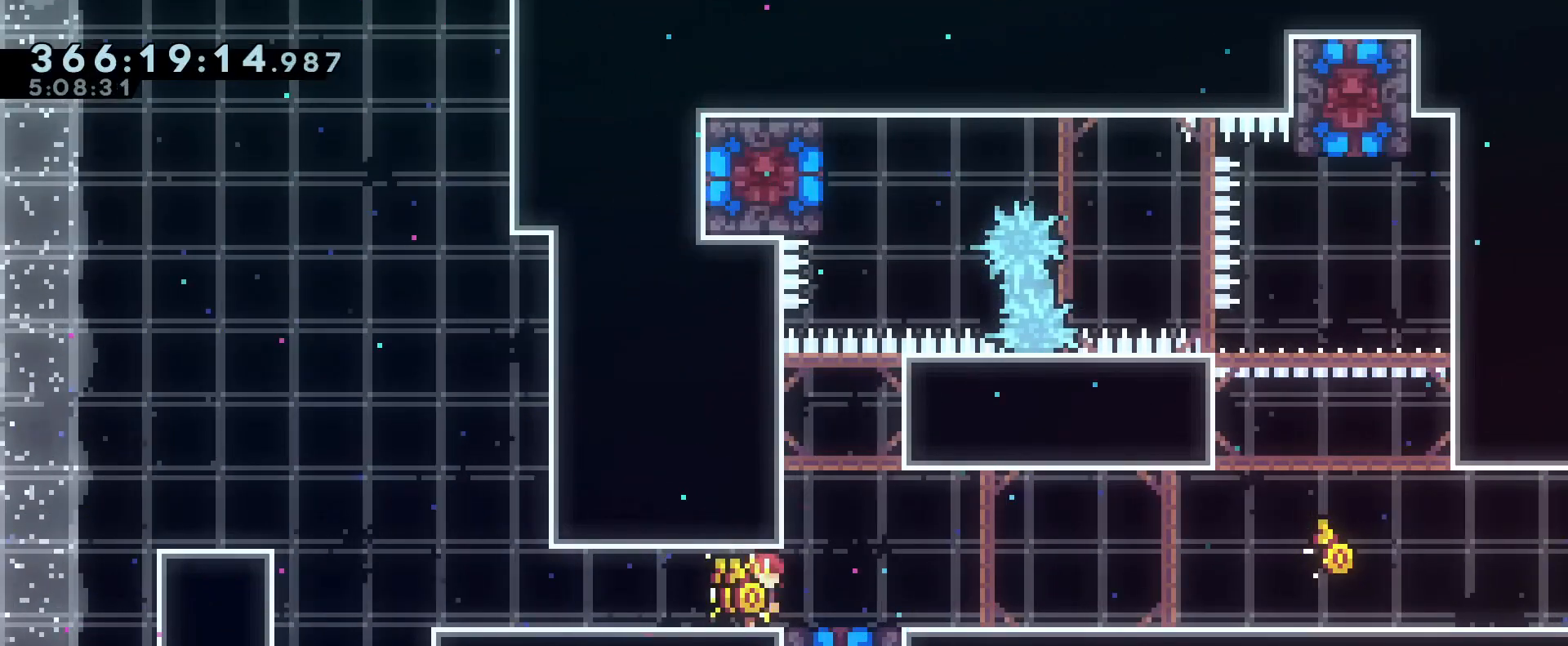
{"buttons": [], "left_stick": "down", "right_stick": "center", "events": [[250, "left_stick", "down"], [283, "Y", "down"], [433, "Y", "up"]]}
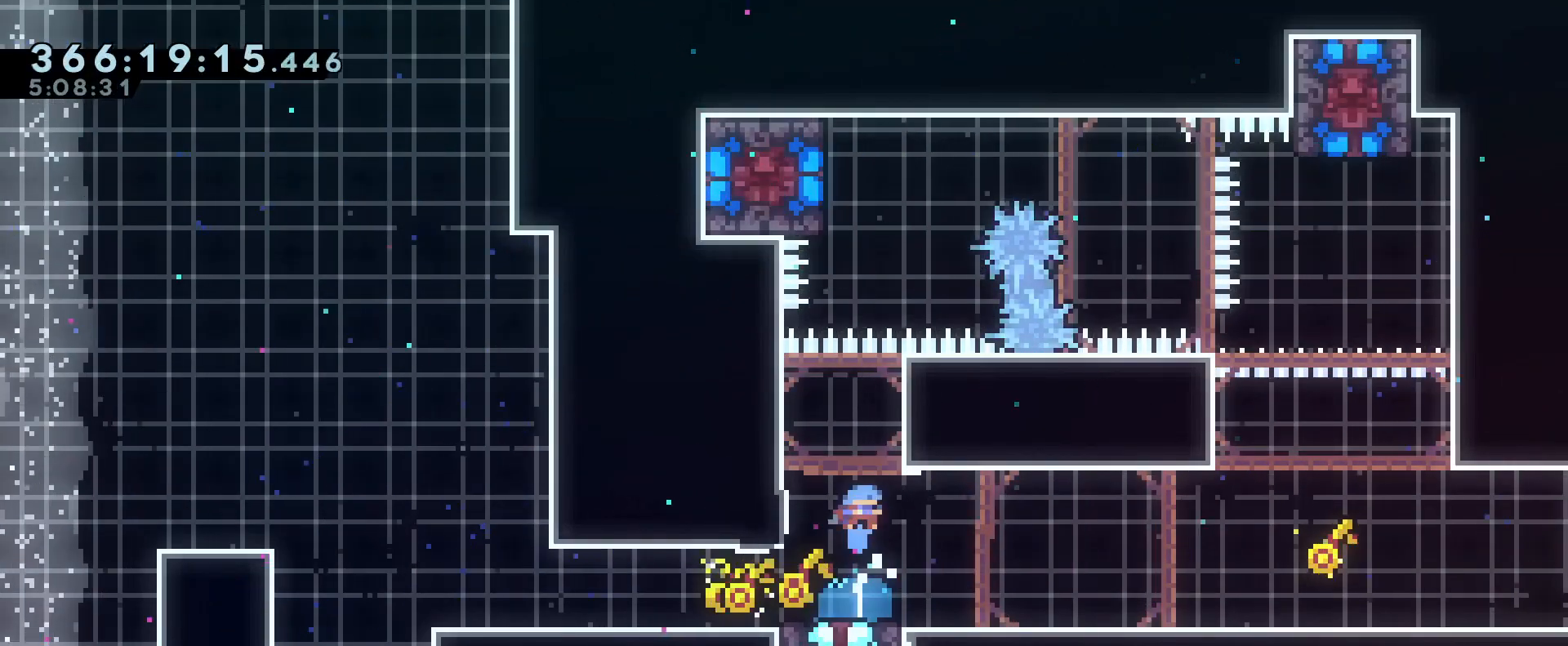
{"buttons": [], "left_stick": "center", "right_stick": "center", "events": [[17, "left_stick", "center"], [284, "left_stick", "down-right"], [384, "left_stick", "center"]]}
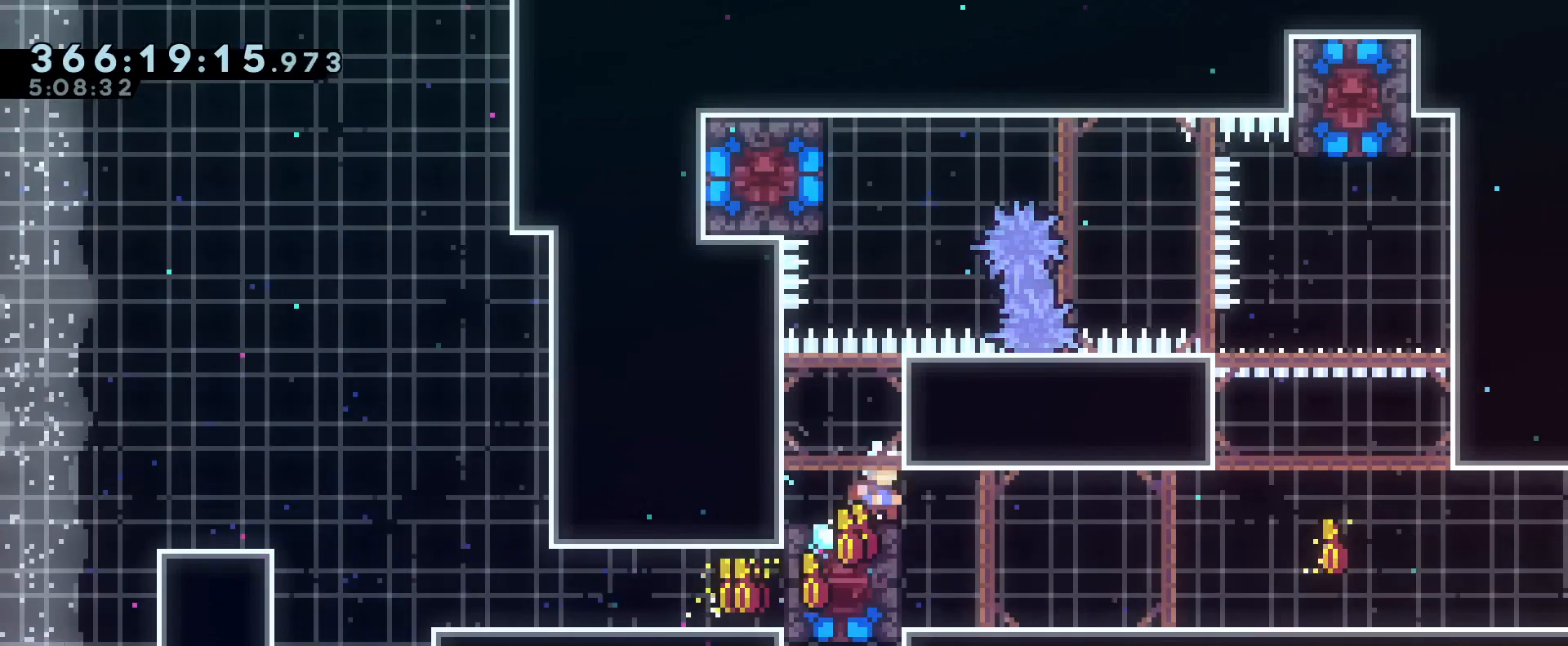
{"buttons": ["B", "R1"], "left_stick": "left", "right_stick": "center", "events": [[150, "B", "down"], [283, "left_stick", "left"], [367, "R1", "down"]]}
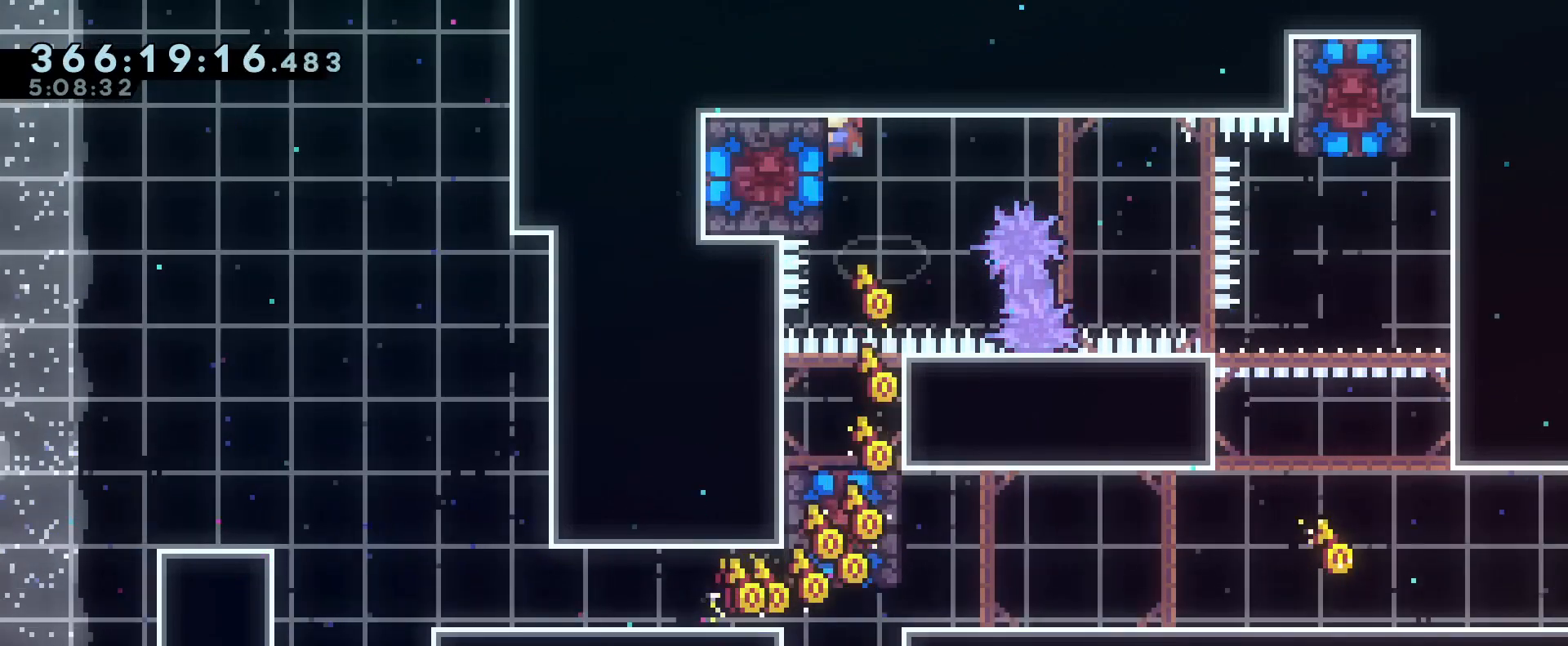
{"buttons": ["B", "Y", "R1"], "left_stick": "left", "right_stick": "center", "events": [[100, "left_stick", "down"], [317, "left_stick", "left"], [367, "Y", "down"]]}
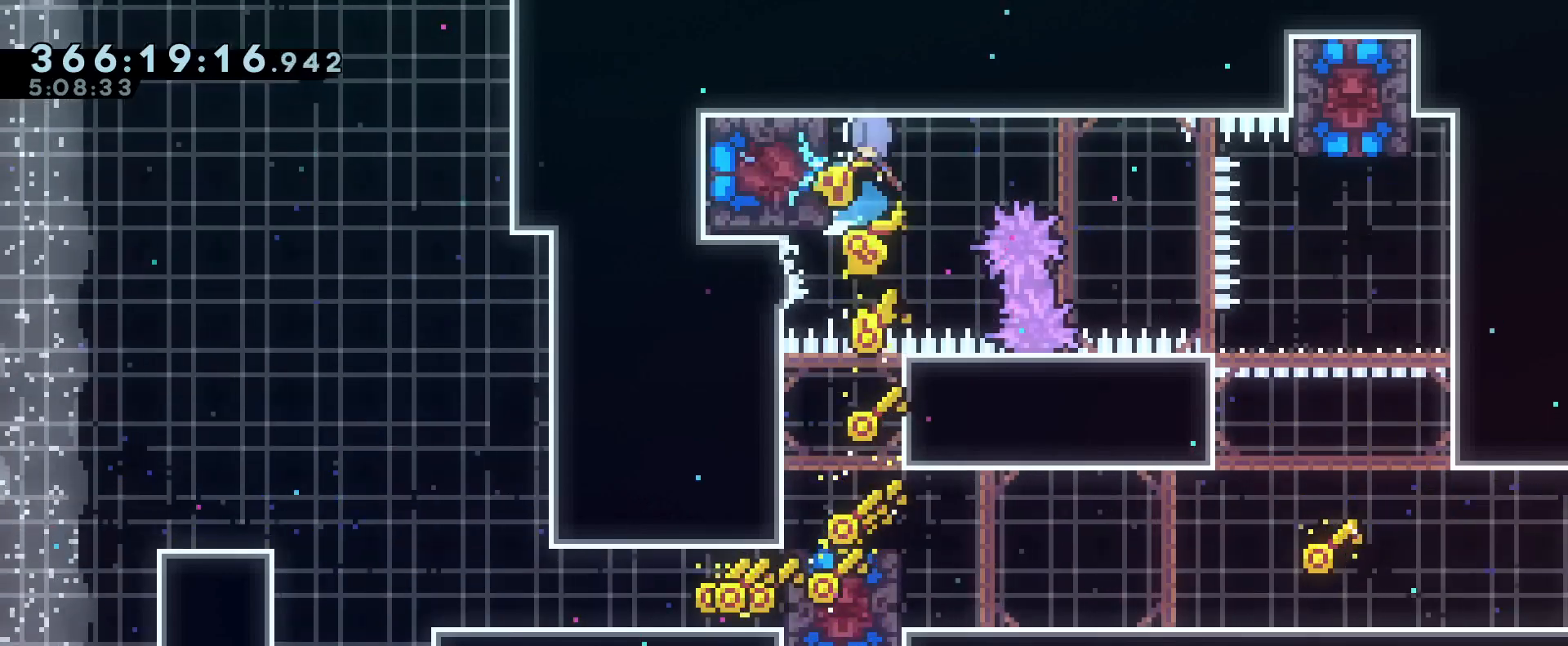
{"buttons": ["B", "R1"], "left_stick": "up", "right_stick": "center", "events": [[16, "Y", "up"], [417, "left_stick", "up"]]}
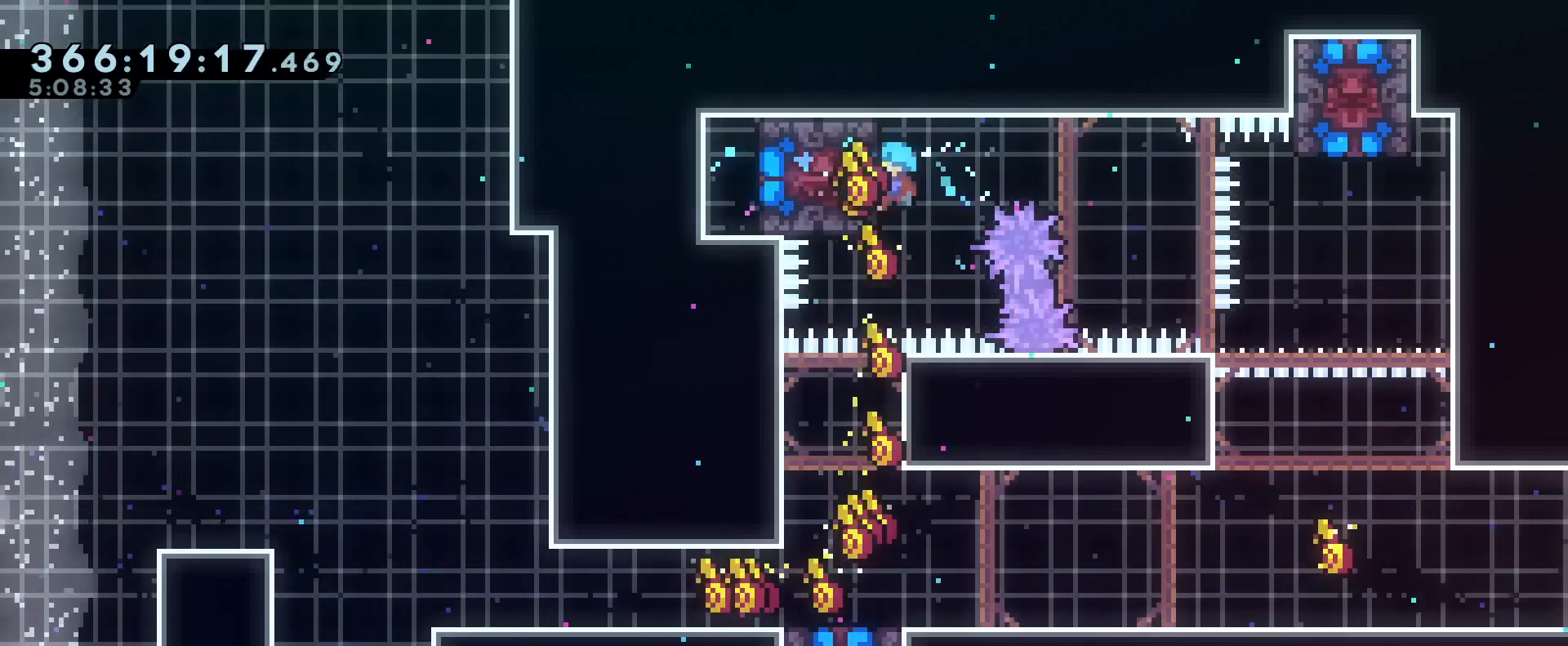
{"buttons": [], "left_stick": "right", "right_stick": "center", "events": [[134, "B", "up"], [134, "left_stick", "down"], [367, "B", "down"], [367, "left_stick", "right"], [400, "B", "up"], [417, "R1", "up"]]}
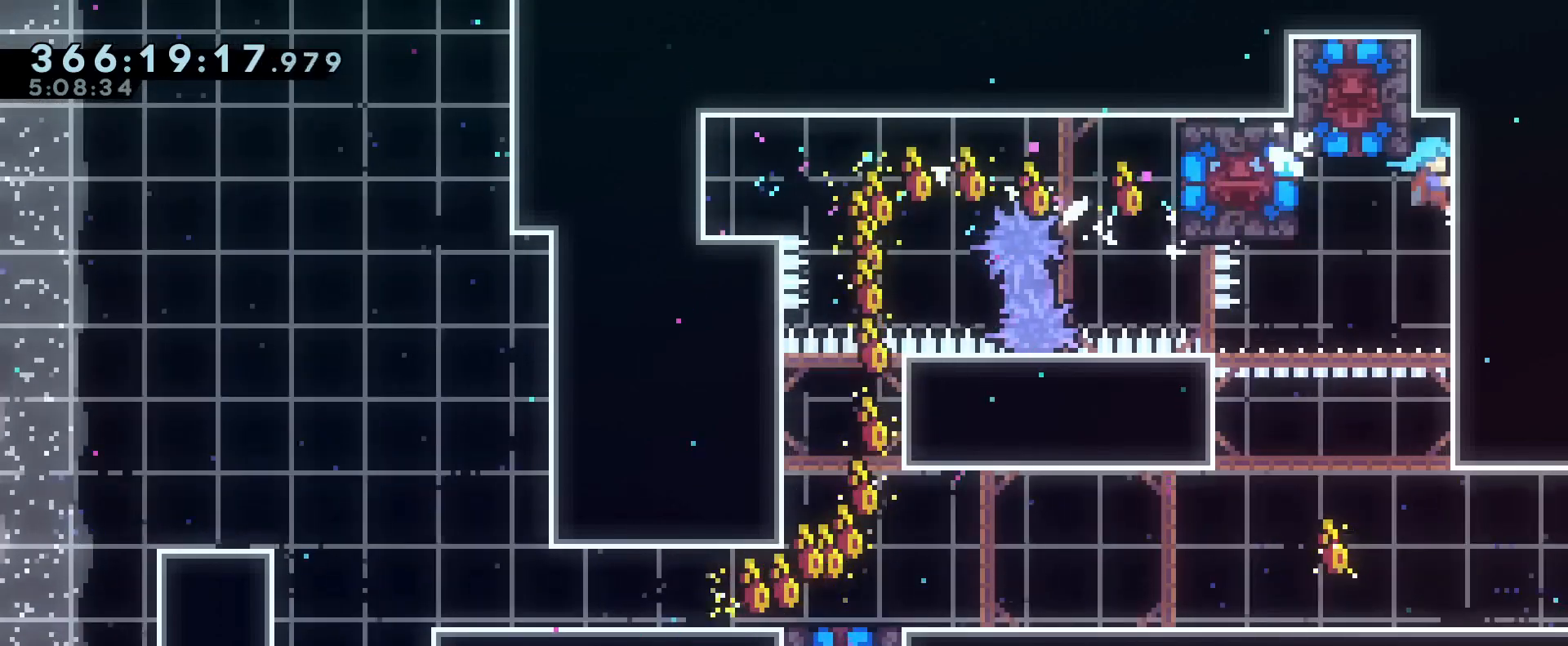
{"buttons": ["R1"], "left_stick": "down", "right_stick": "center", "events": [[266, "R1", "down"], [300, "left_stick", "center"], [450, "left_stick", "down"]]}
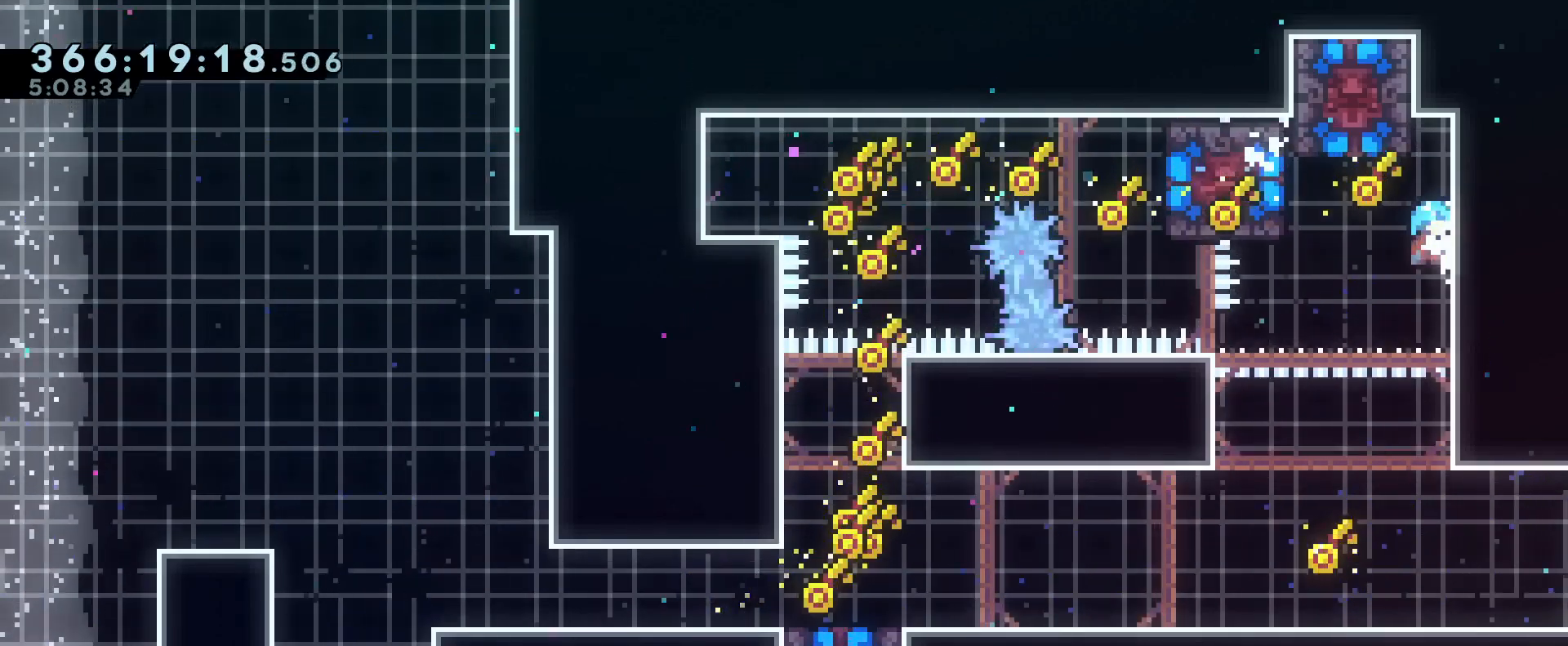
{"buttons": [], "left_stick": "center", "right_stick": "center", "events": [[134, "left_stick", "center"], [367, "R1", "up"]]}
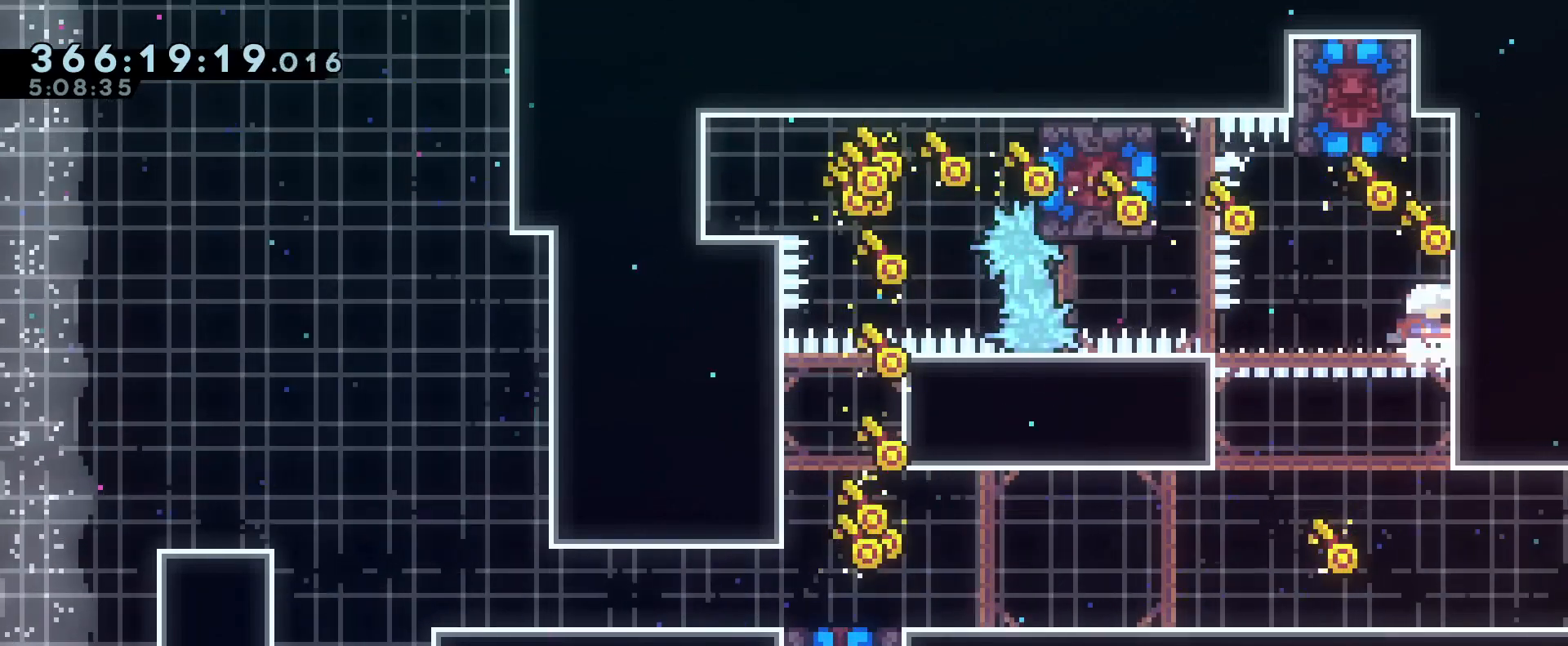
{"buttons": [], "left_stick": "center", "right_stick": "center", "events": [[83, "left_stick", "left"], [133, "B", "down"], [266, "left_stick", "up"], [283, "Y", "down"], [467, "Y", "up"], [500, "B", "up"], [500, "left_stick", "center"]]}
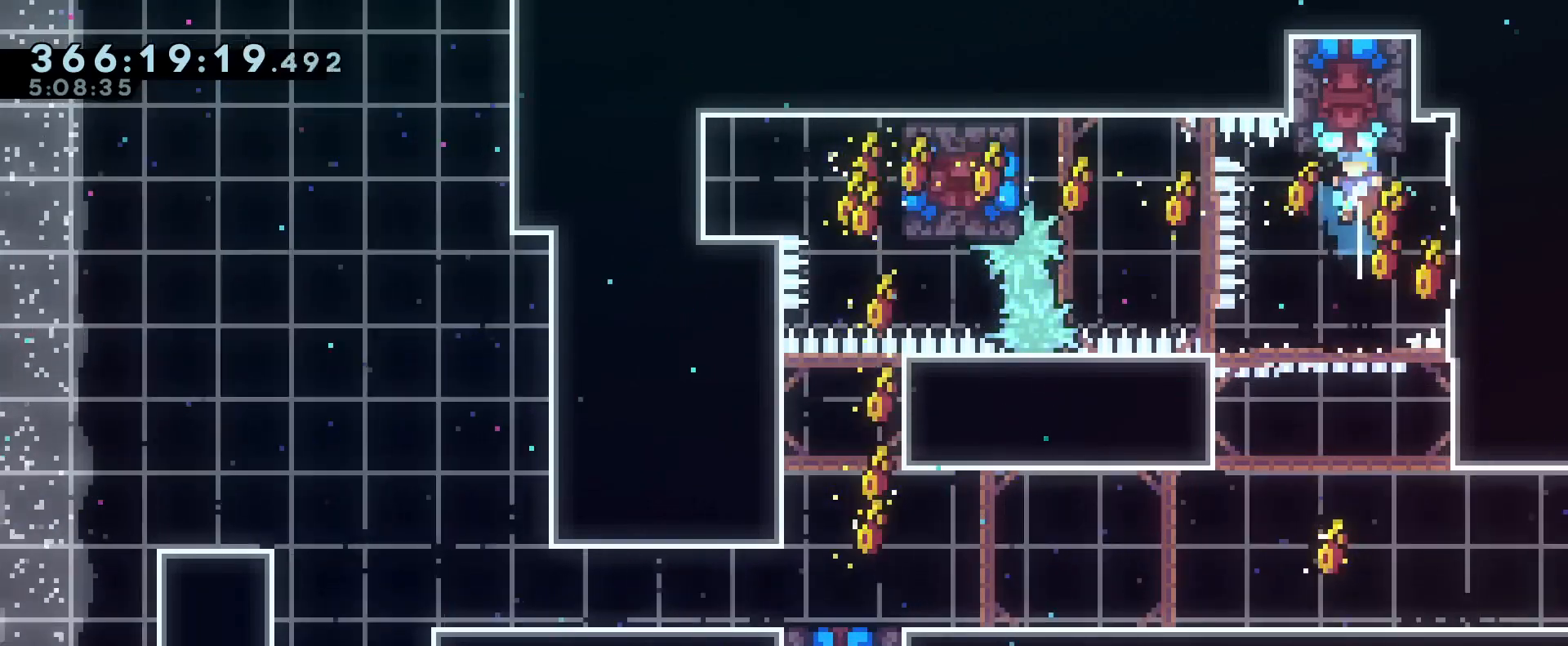
{"buttons": [], "left_stick": "center", "right_stick": "center", "events": [[117, "left_stick", "left"], [217, "left_stick", "center"]]}
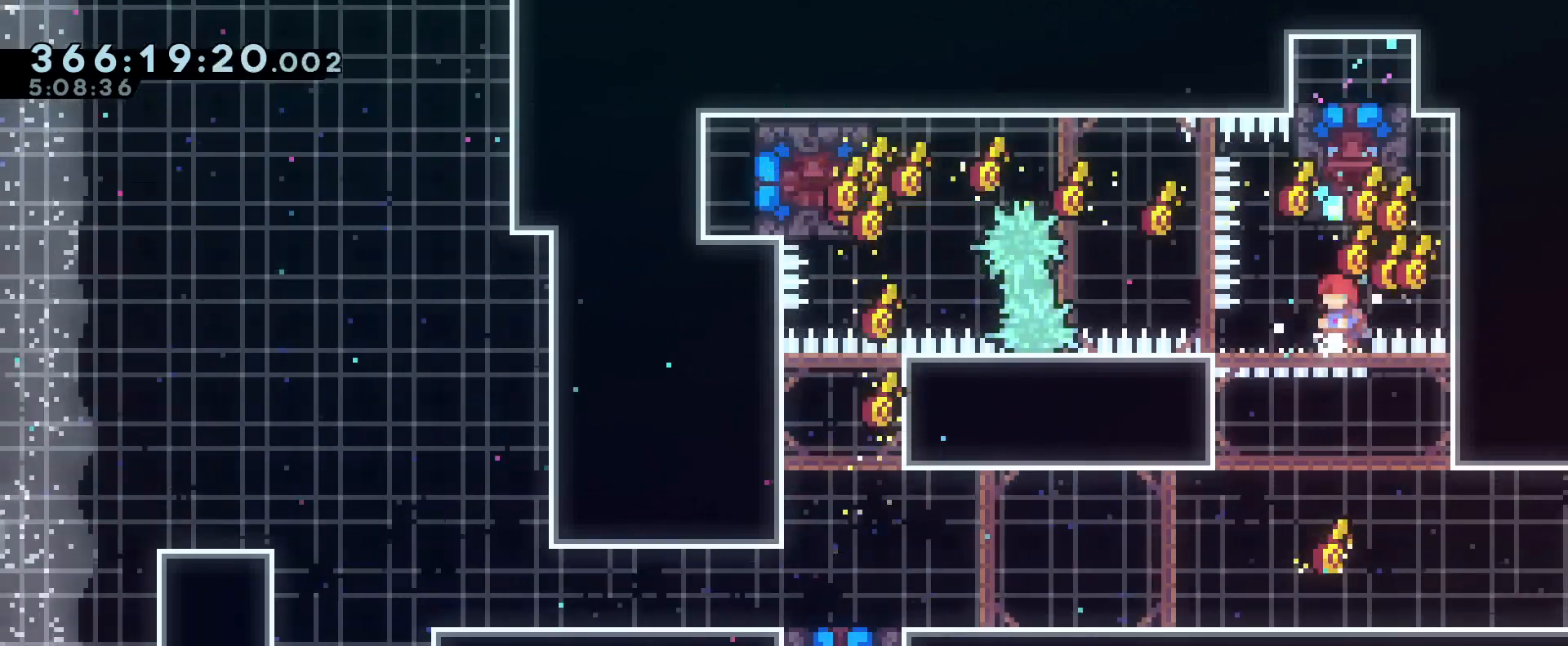
{"buttons": [], "left_stick": "center", "right_stick": "center", "events": []}
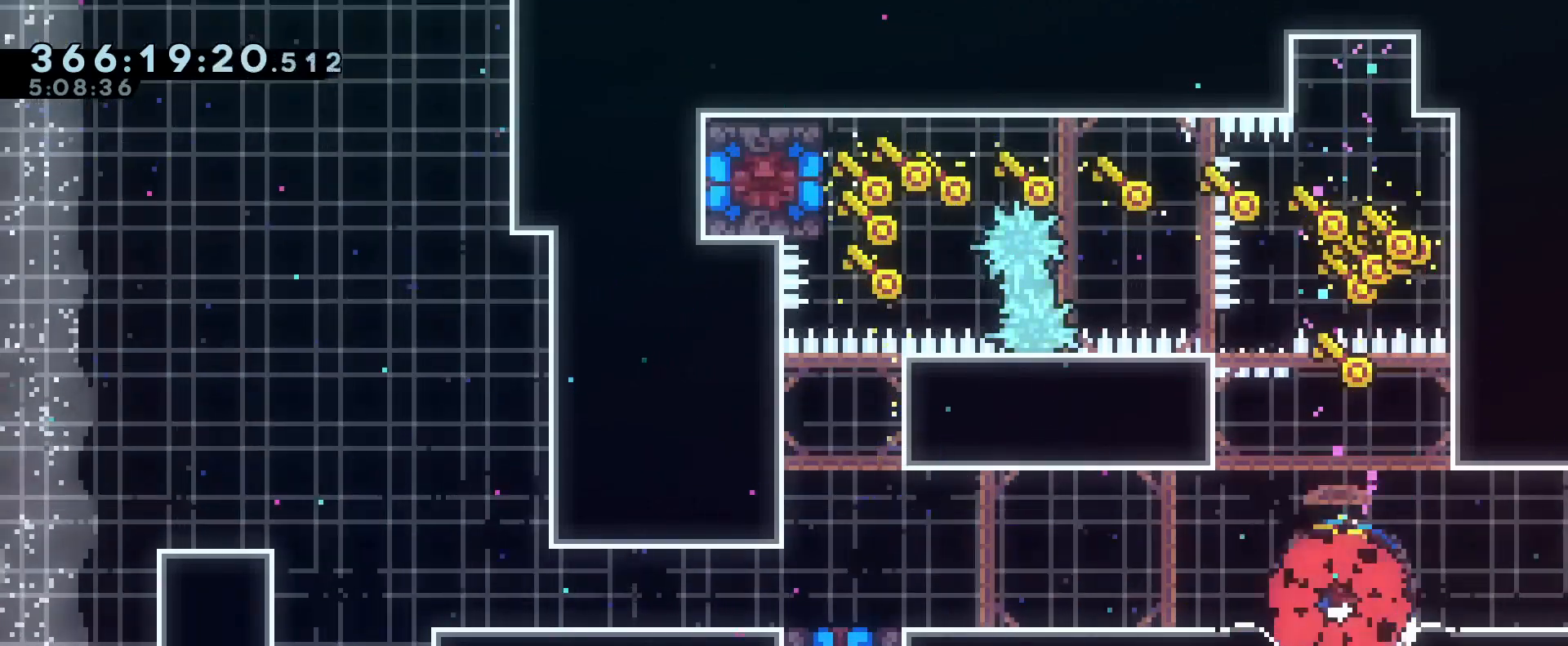
{"buttons": [], "left_stick": "center", "right_stick": "center", "events": [[317, "R2", "down"], [467, "R2", "up"]]}
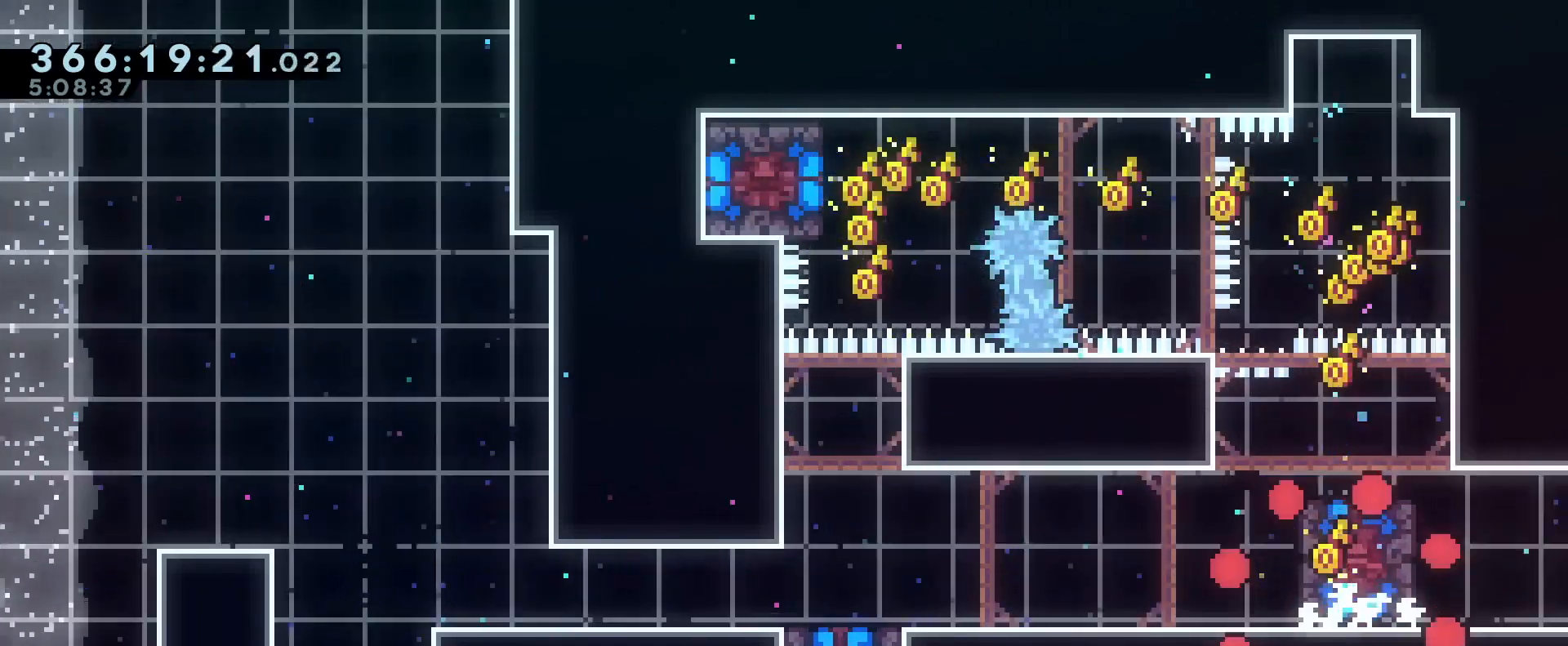
{"buttons": [], "left_stick": "center", "right_stick": "center", "events": []}
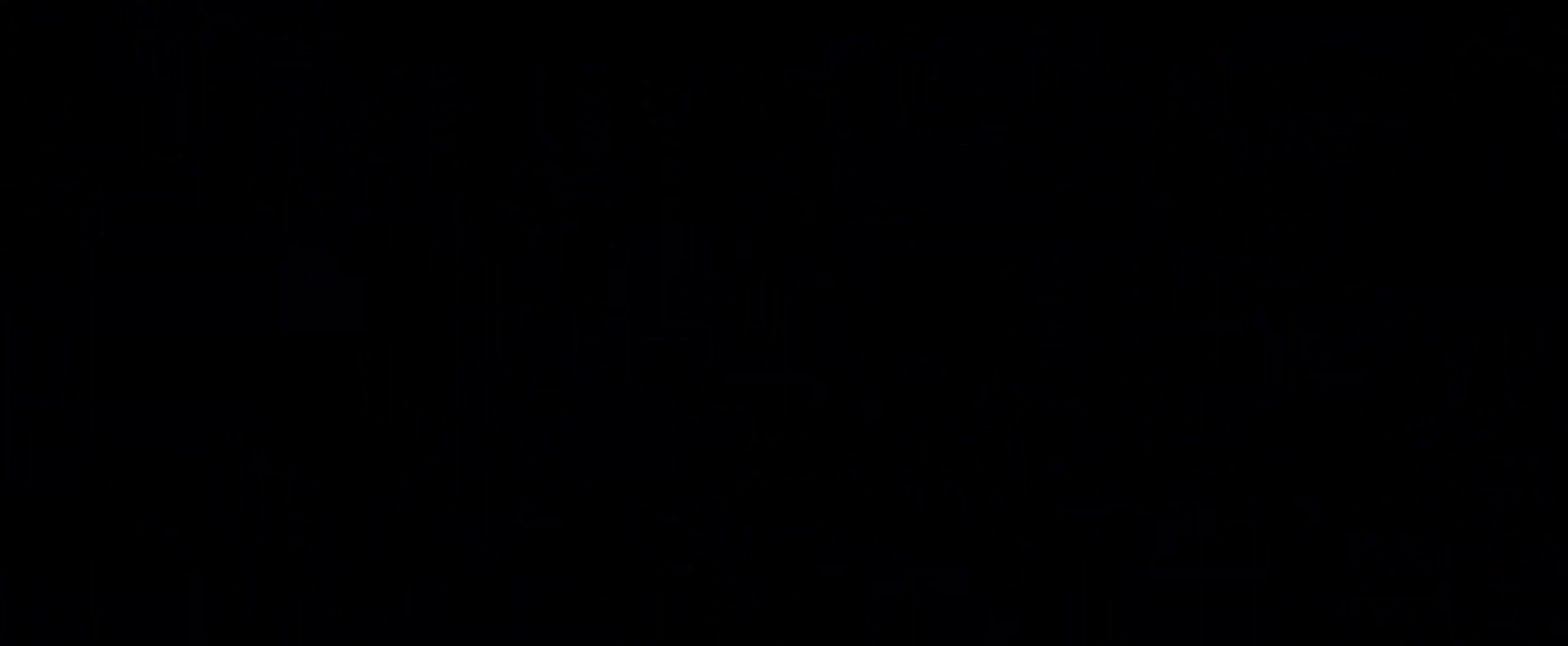
{"buttons": [], "left_stick": "center", "right_stick": "center", "events": []}
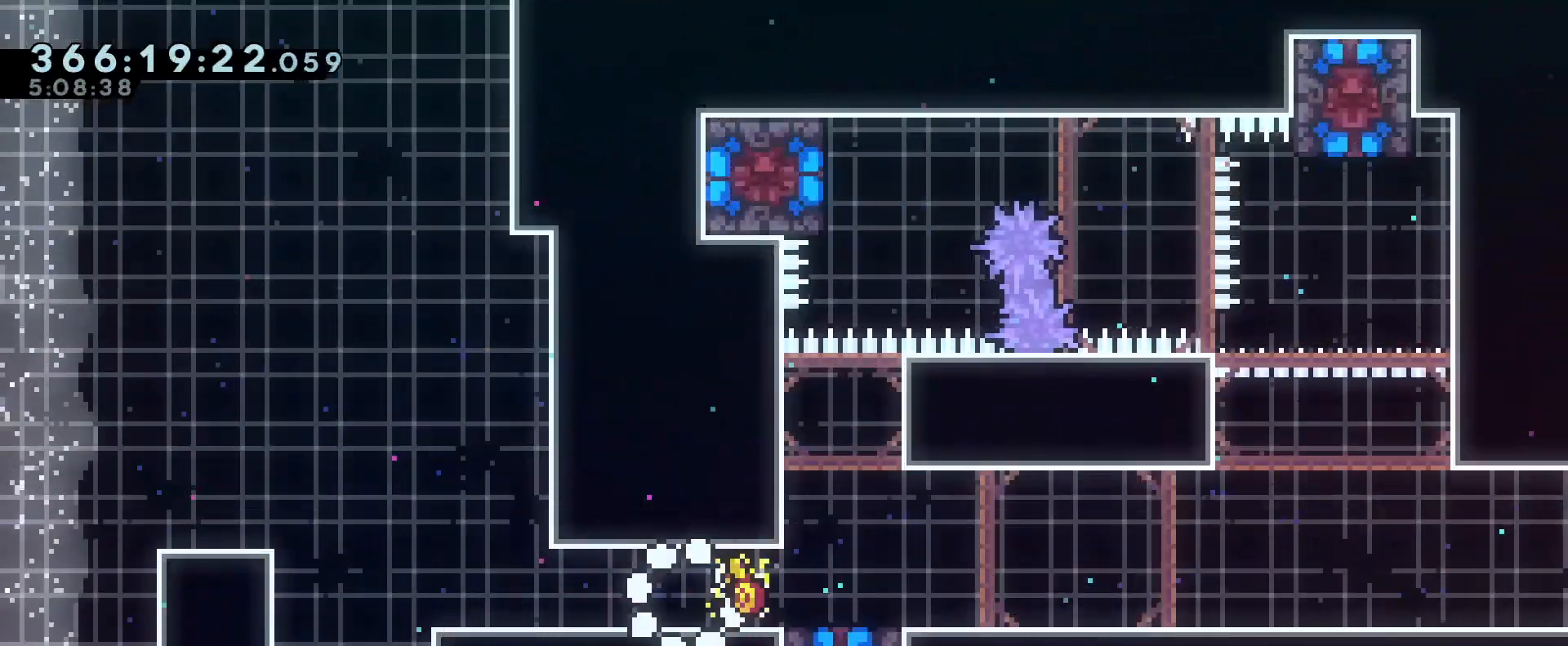
{"buttons": ["Y", "L2"], "left_stick": "right", "right_stick": "center", "events": [[367, "B", "down"], [367, "left_stick", "right"], [400, "L2", "down"], [400, "Y", "down"], [434, "B", "up"]]}
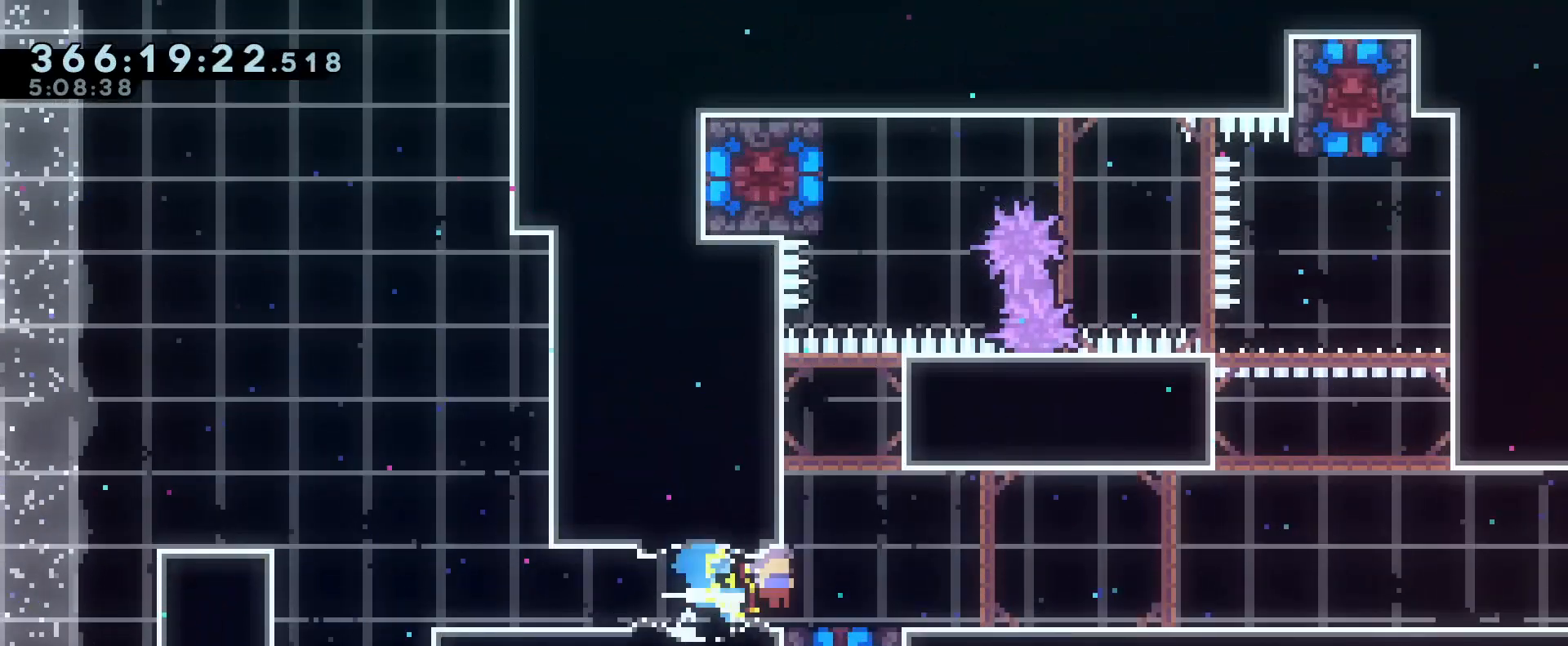
{"buttons": ["L2"], "left_stick": "right", "right_stick": "center", "events": [[84, "Y", "up"]]}
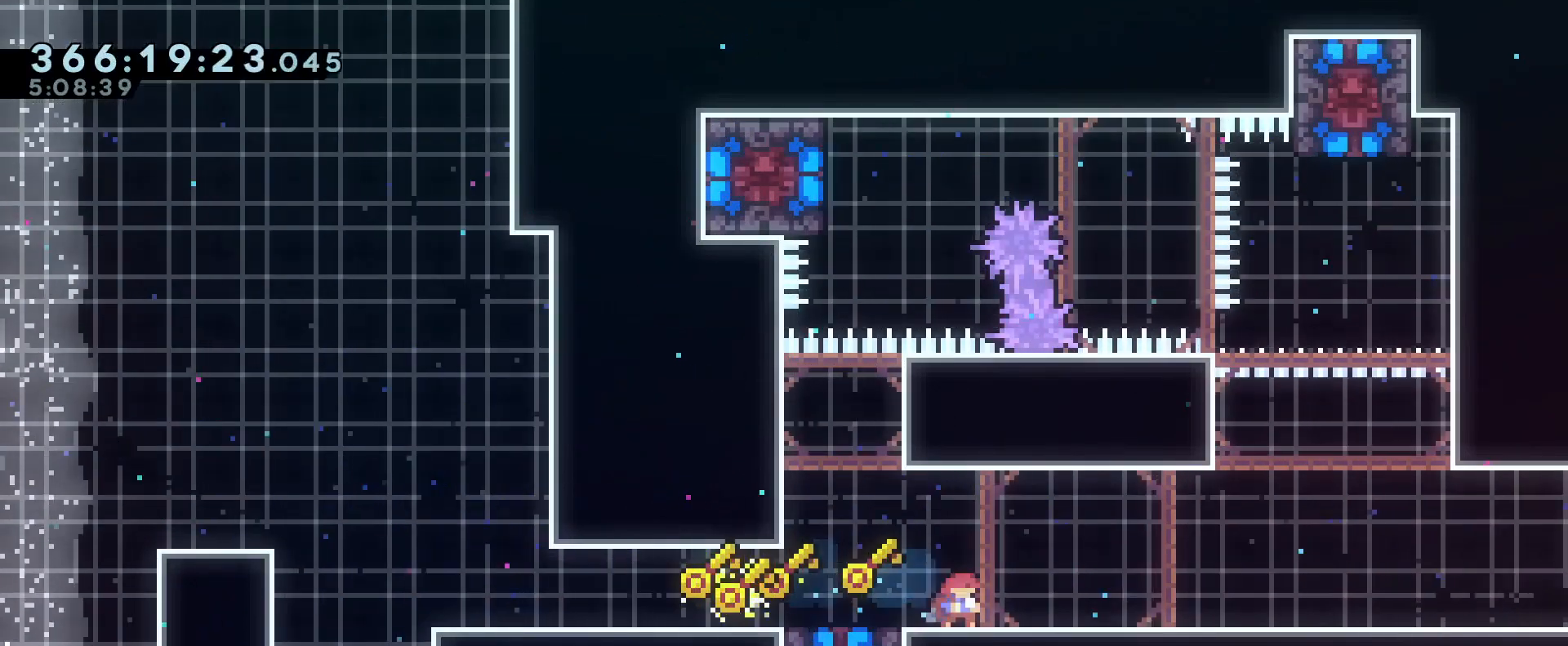
{"buttons": [], "left_stick": "center", "right_stick": "center", "events": [[33, "Y", "down"], [167, "Y", "up"], [250, "Y", "down"], [434, "Y", "up"], [484, "L2", "up"], [500, "left_stick", "center"]]}